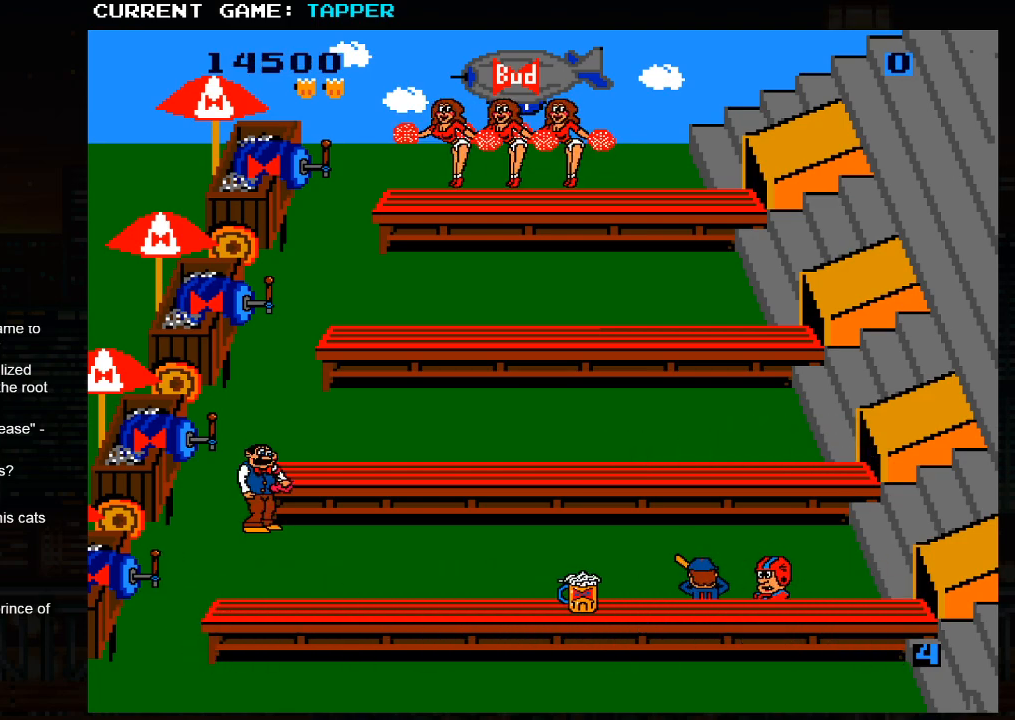
Gameplay with a controller (arcade stick); each line is a JSON object with the inputs held at the frame after it. "events" lists button and stick changes between this image and that frame as [ms after this image, input, new state], when the widget could be followed in between. Not read: L3 R3.
{"buttons": [], "left_stick": "center", "events": [[117, "left_stick", "up"], [283, "left_stick", "center"]]}
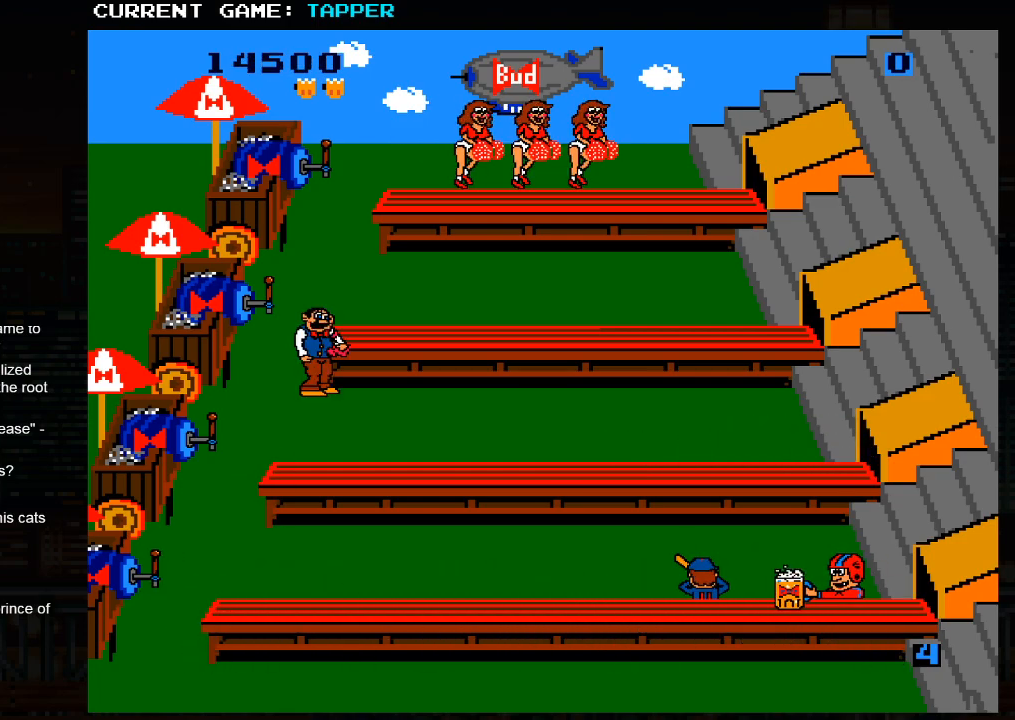
{"buttons": ["SQUARE"], "left_stick": "center", "events": [[33, "SQUARE", "down"]]}
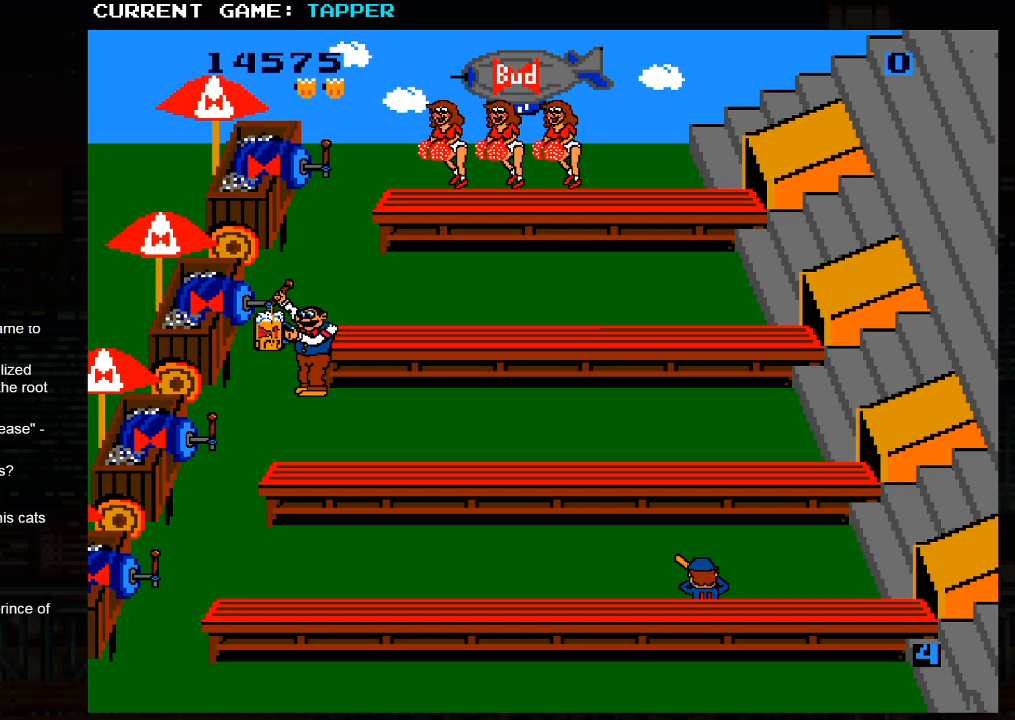
{"buttons": ["SQUARE"], "left_stick": "center", "events": []}
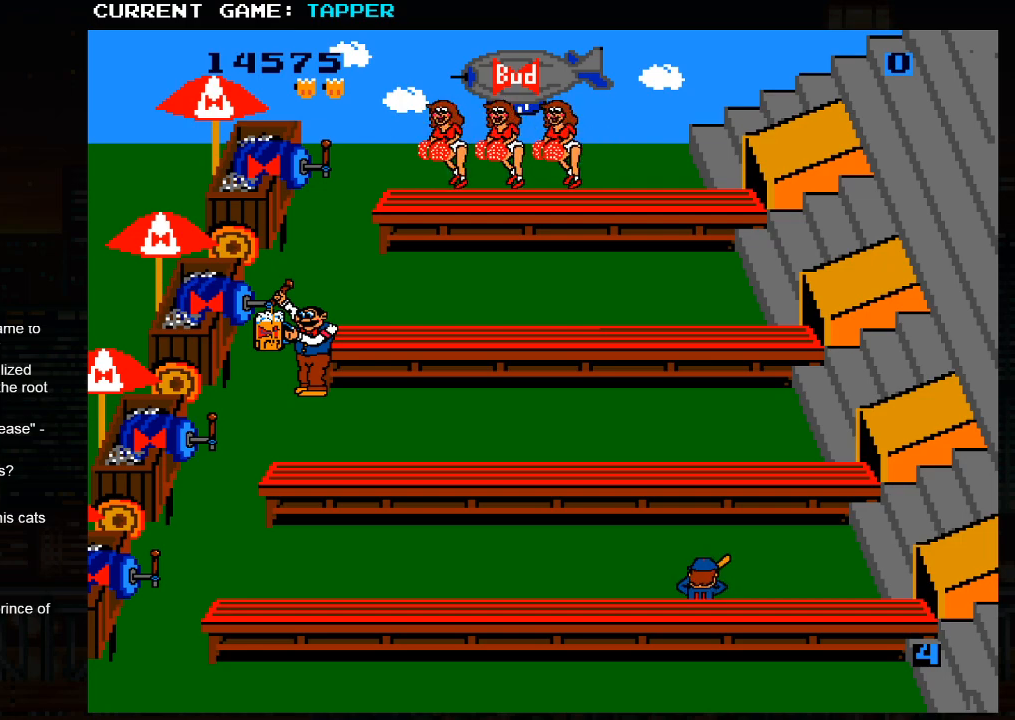
{"buttons": ["SQUARE"], "left_stick": "center", "events": []}
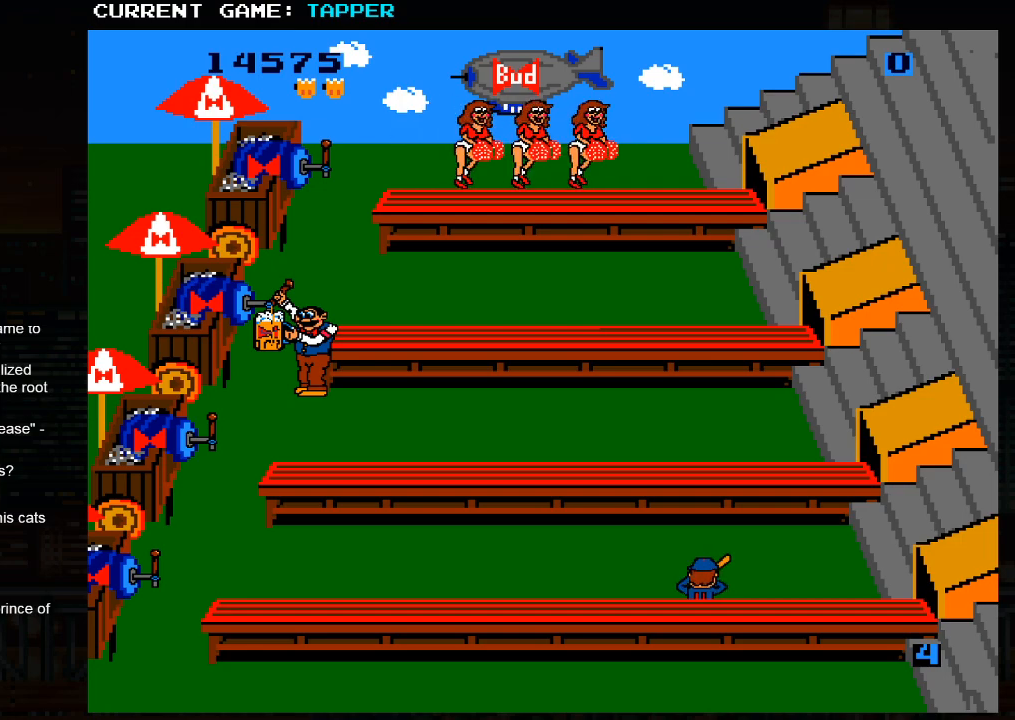
{"buttons": ["SQUARE"], "left_stick": "center", "events": []}
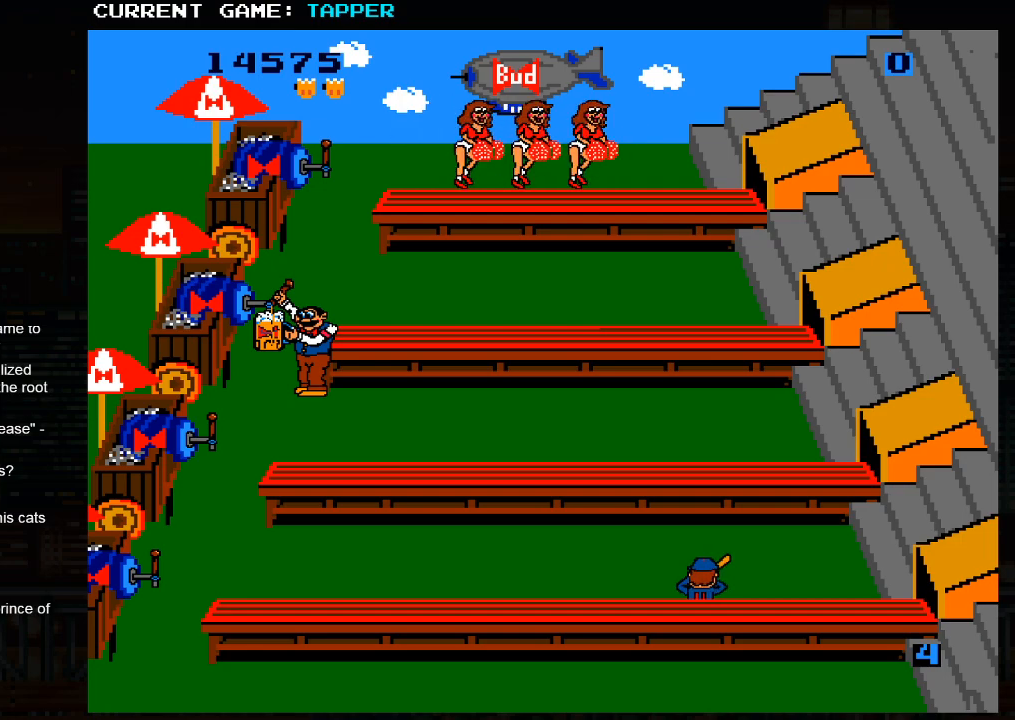
{"buttons": ["SQUARE"], "left_stick": "center", "events": []}
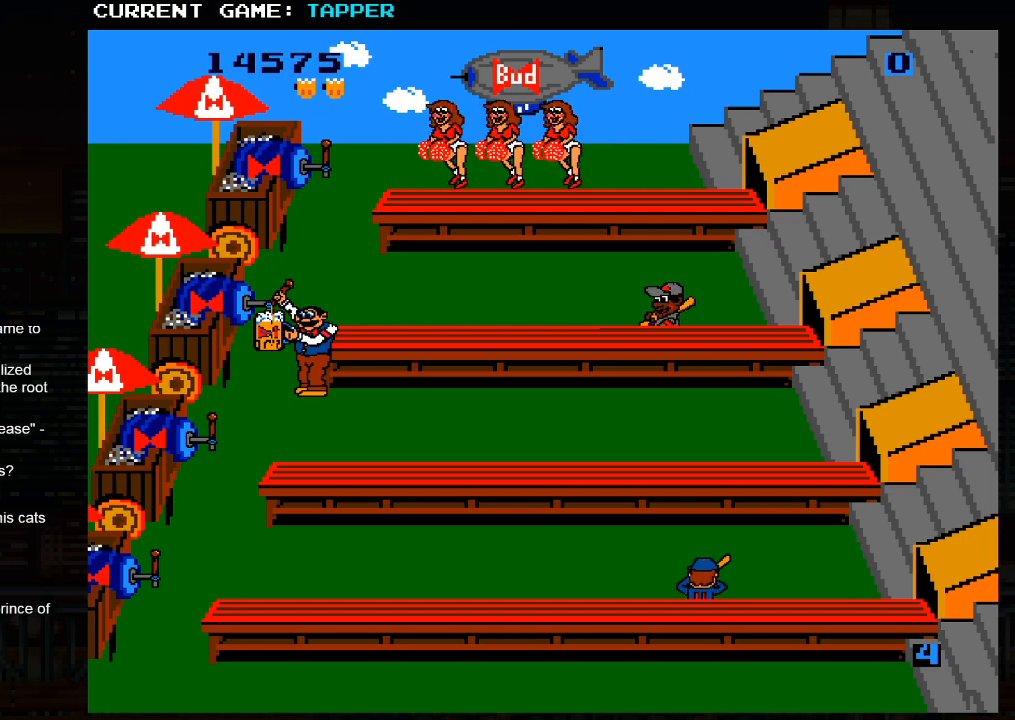
{"buttons": ["SQUARE"], "left_stick": "center", "events": [[283, "SQUARE", "up"], [417, "SQUARE", "down"]]}
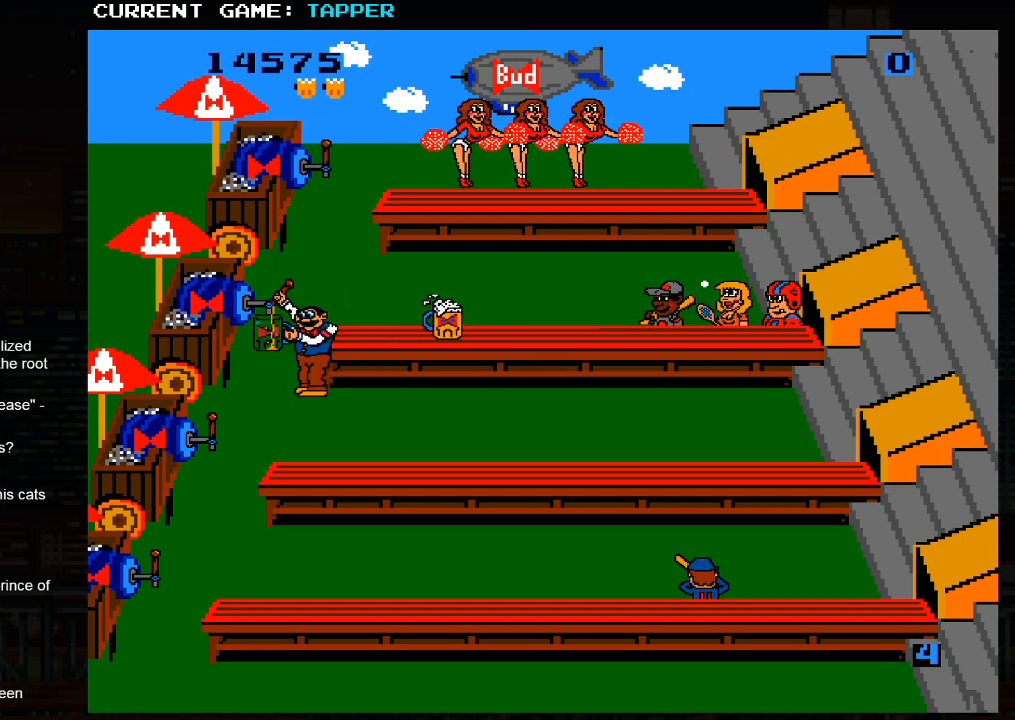
{"buttons": [], "left_stick": "center", "events": [[150, "SQUARE", "up"], [233, "SQUARE", "down"], [467, "SQUARE", "up"]]}
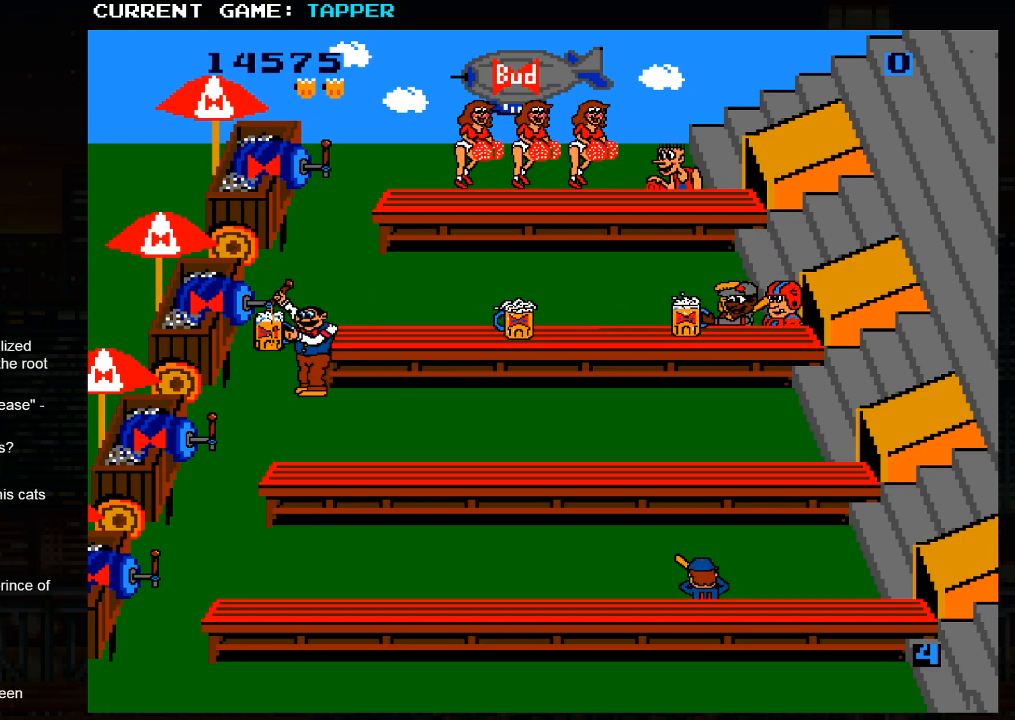
{"buttons": ["SQUARE"], "left_stick": "center", "events": [[200, "left_stick", "up"], [383, "SQUARE", "down"], [400, "left_stick", "center"]]}
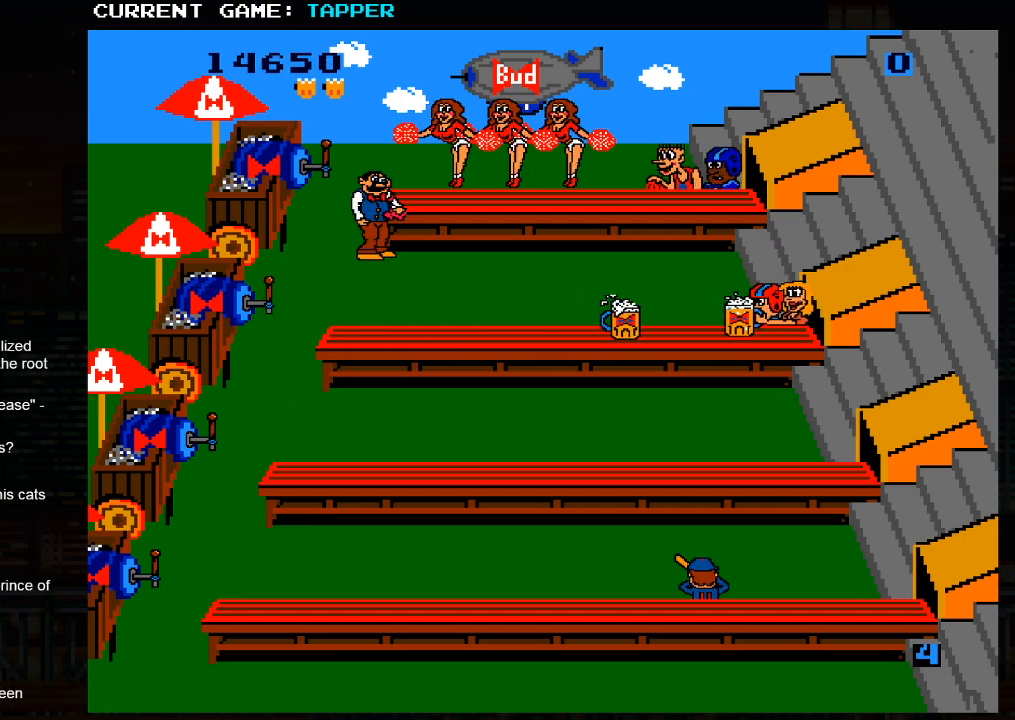
{"buttons": [], "left_stick": "center", "events": [[133, "SQUARE", "up"], [300, "SQUARE", "down"], [500, "SQUARE", "up"]]}
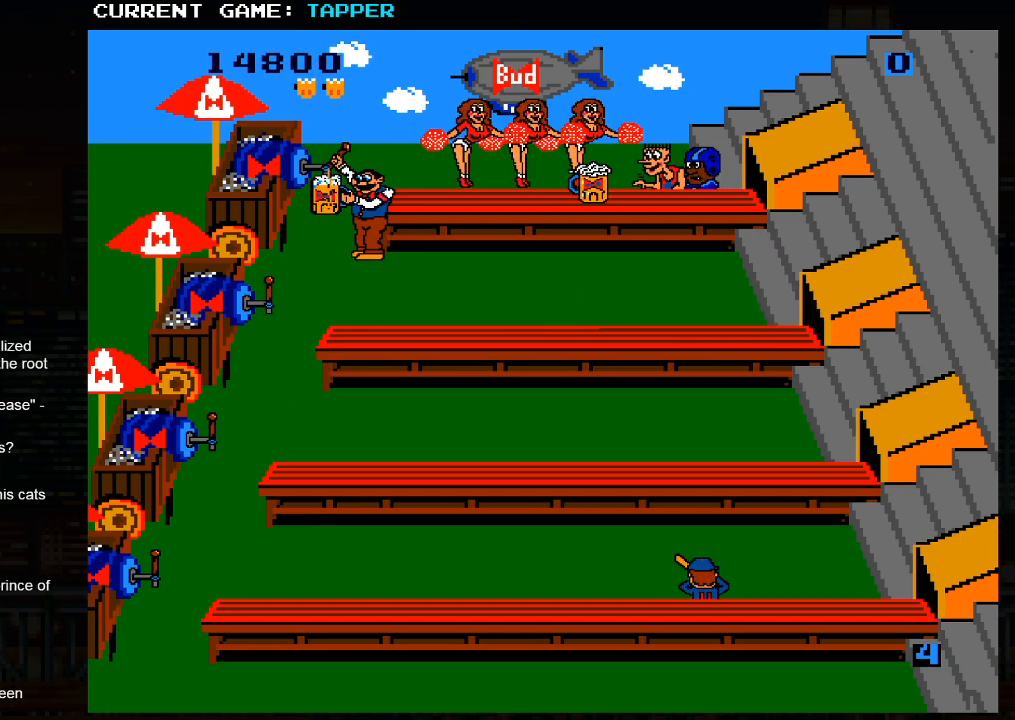
{"buttons": ["SQUARE"], "left_stick": "center", "events": [[117, "left_stick", "up"], [350, "left_stick", "center"], [383, "SQUARE", "down"]]}
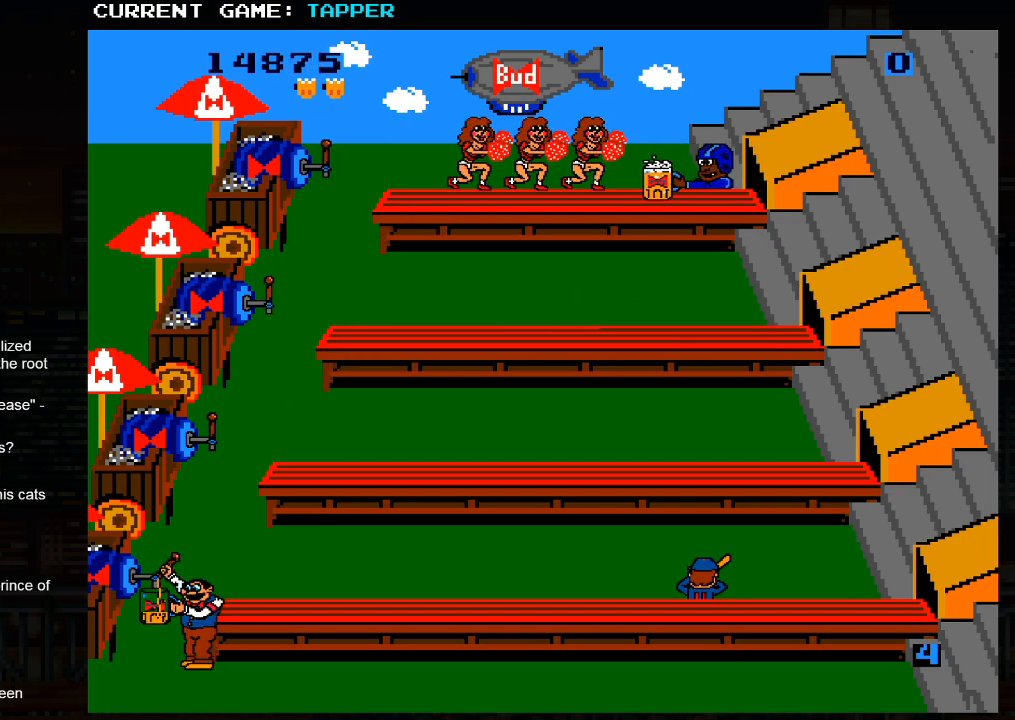
{"buttons": ["SQUARE"], "left_stick": "center", "events": []}
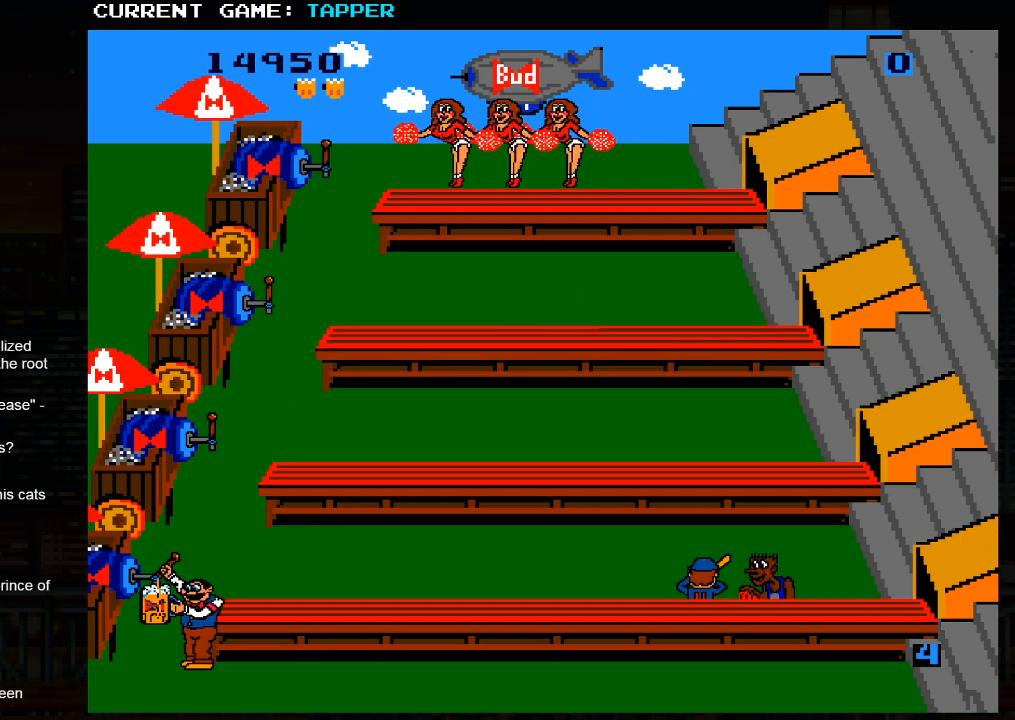
{"buttons": ["SQUARE"], "left_stick": "center", "events": [[300, "SQUARE", "up"], [417, "SQUARE", "down"]]}
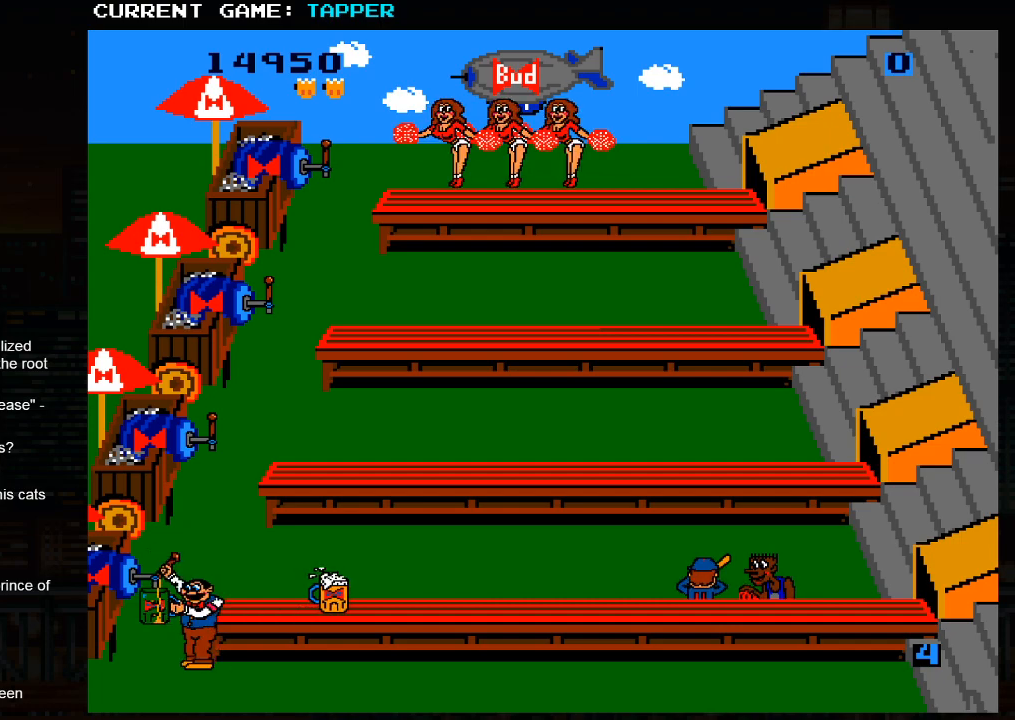
{"buttons": ["SQUARE"], "left_stick": "center", "events": [[150, "SQUARE", "up"], [300, "SQUARE", "down"]]}
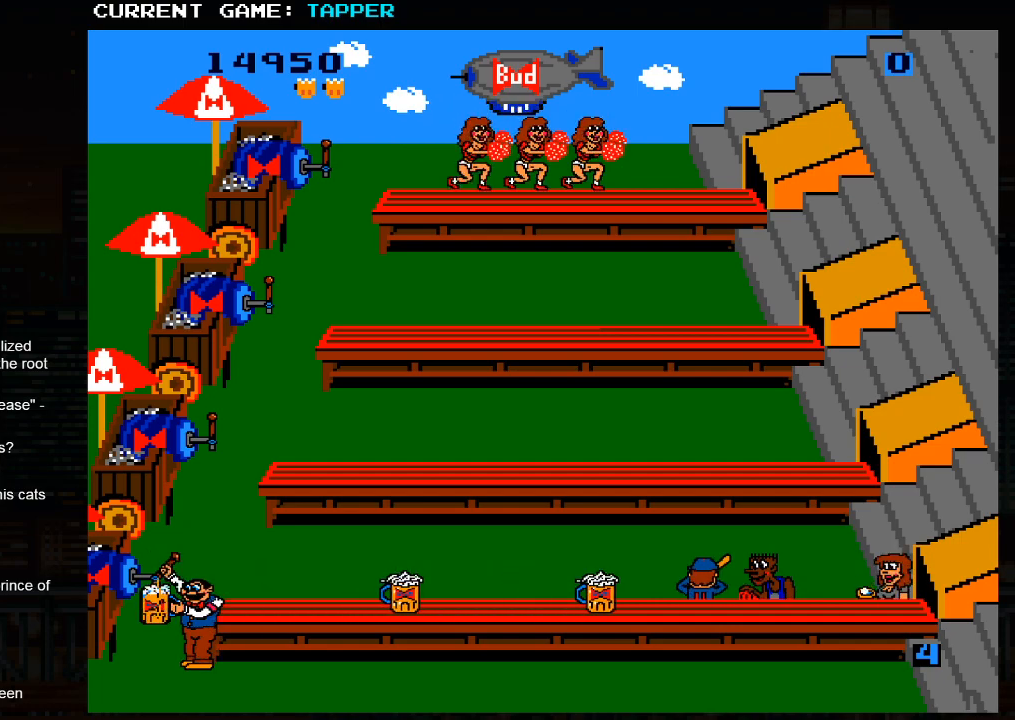
{"buttons": [], "left_stick": "center", "events": [[400, "SQUARE", "up"]]}
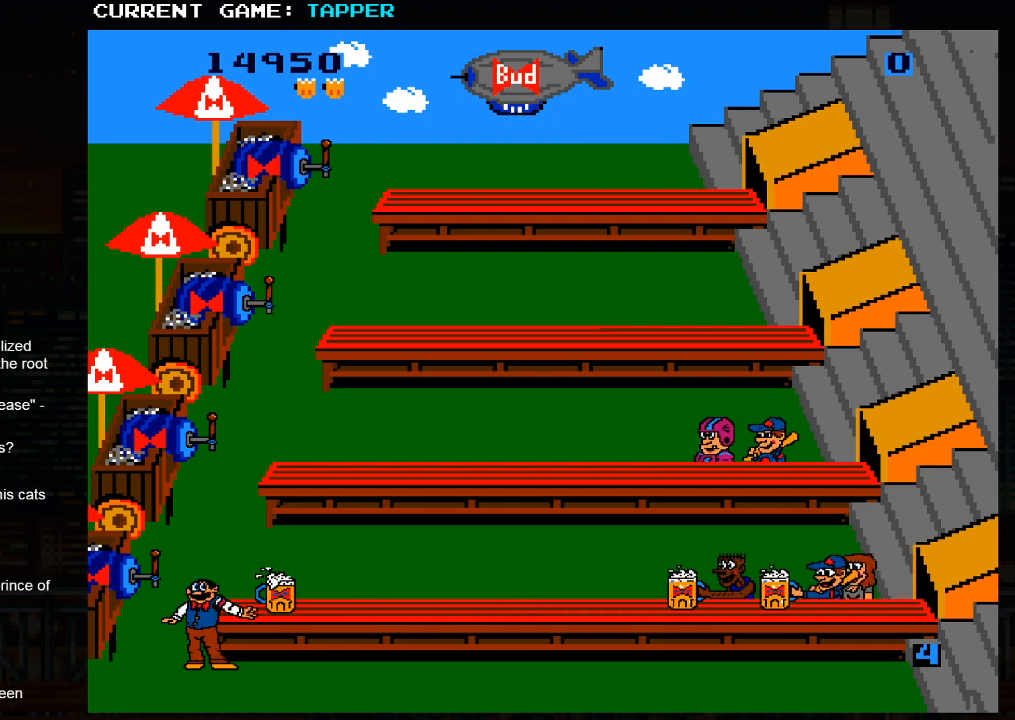
{"buttons": [], "left_stick": "center", "events": [[33, "SQUARE", "down"], [83, "SQUARE", "up"]]}
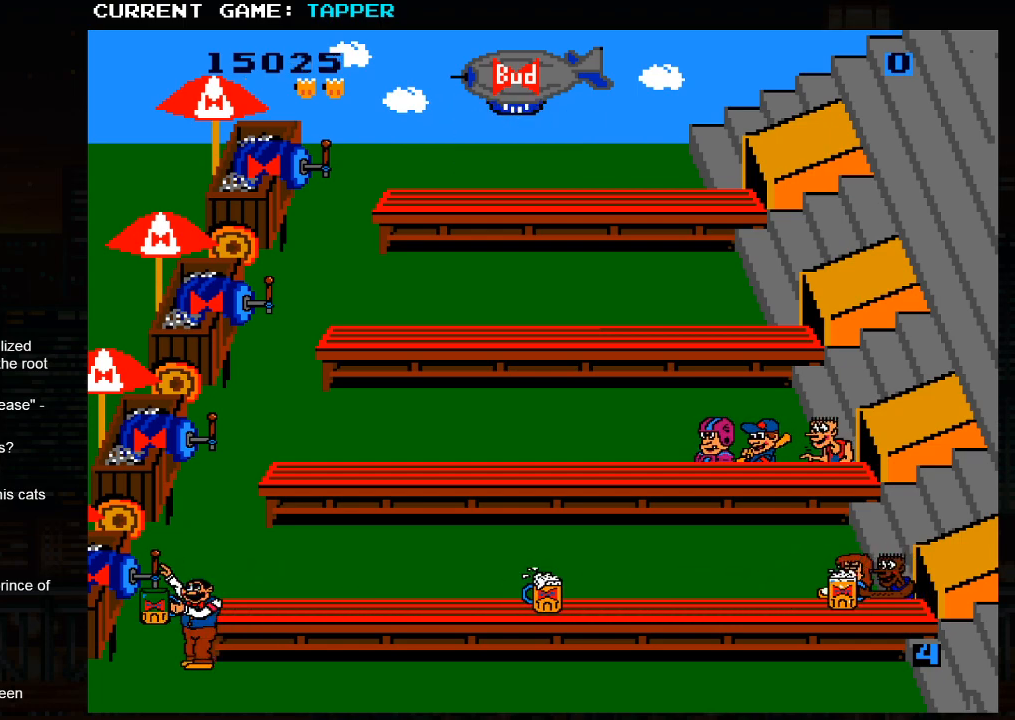
{"buttons": ["SQUARE"], "left_stick": "center", "events": [[33, "left_stick", "up"], [233, "left_stick", "center"], [250, "SQUARE", "down"]]}
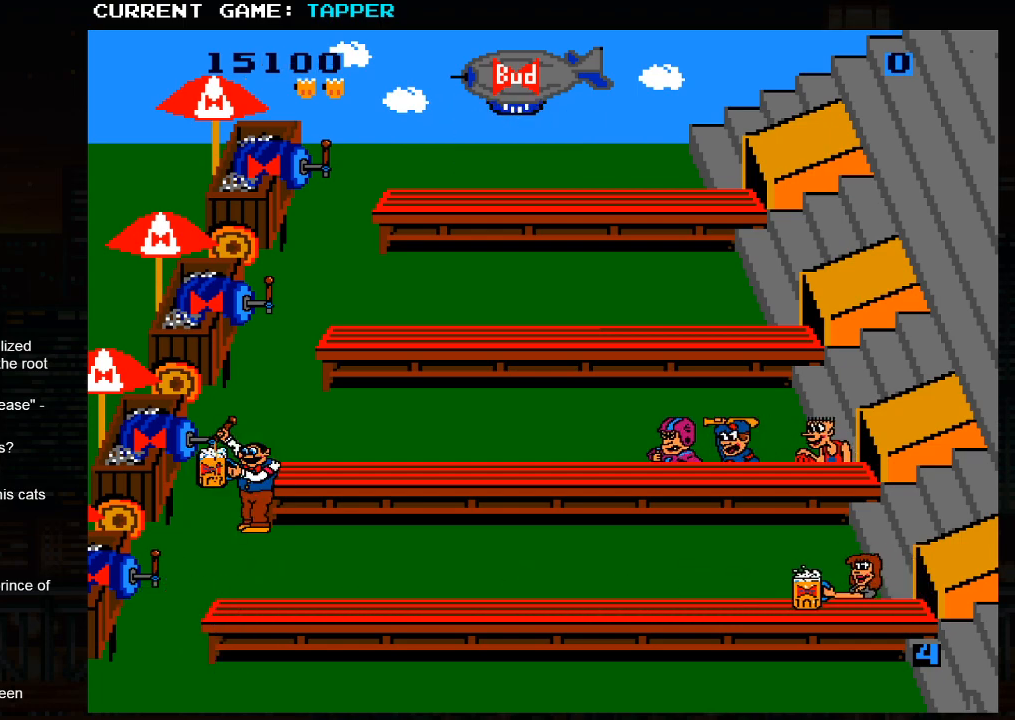
{"buttons": ["SQUARE"], "left_stick": "center", "events": [[33, "SQUARE", "up"], [133, "SQUARE", "down"], [367, "SQUARE", "up"], [450, "SQUARE", "down"]]}
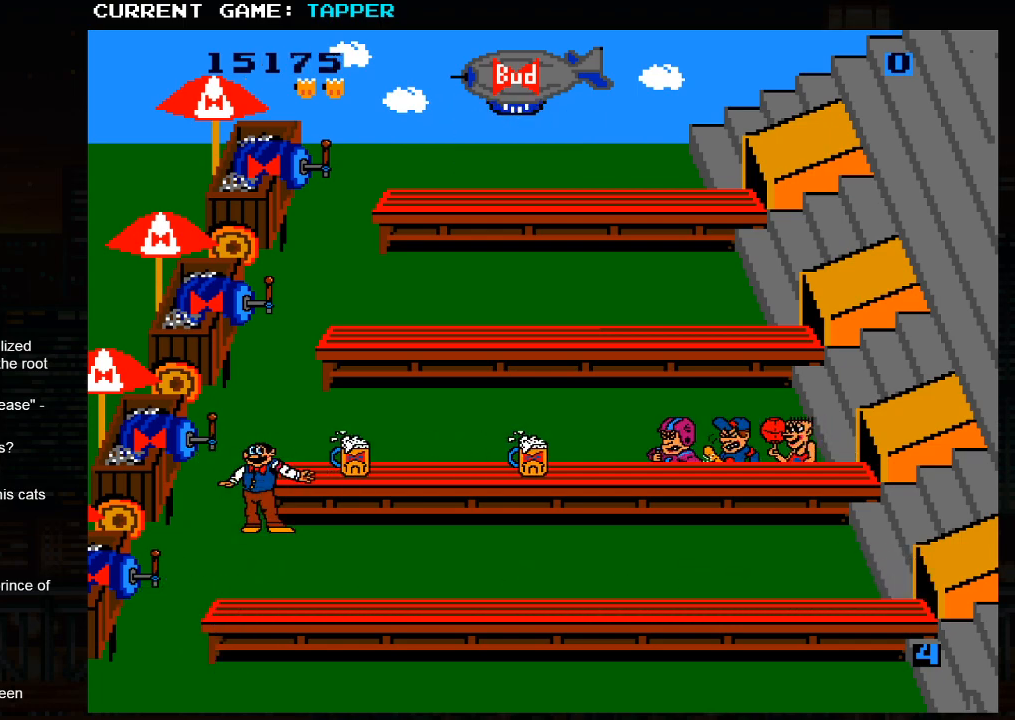
{"buttons": [], "left_stick": "center", "events": [[83, "SQUARE", "up"]]}
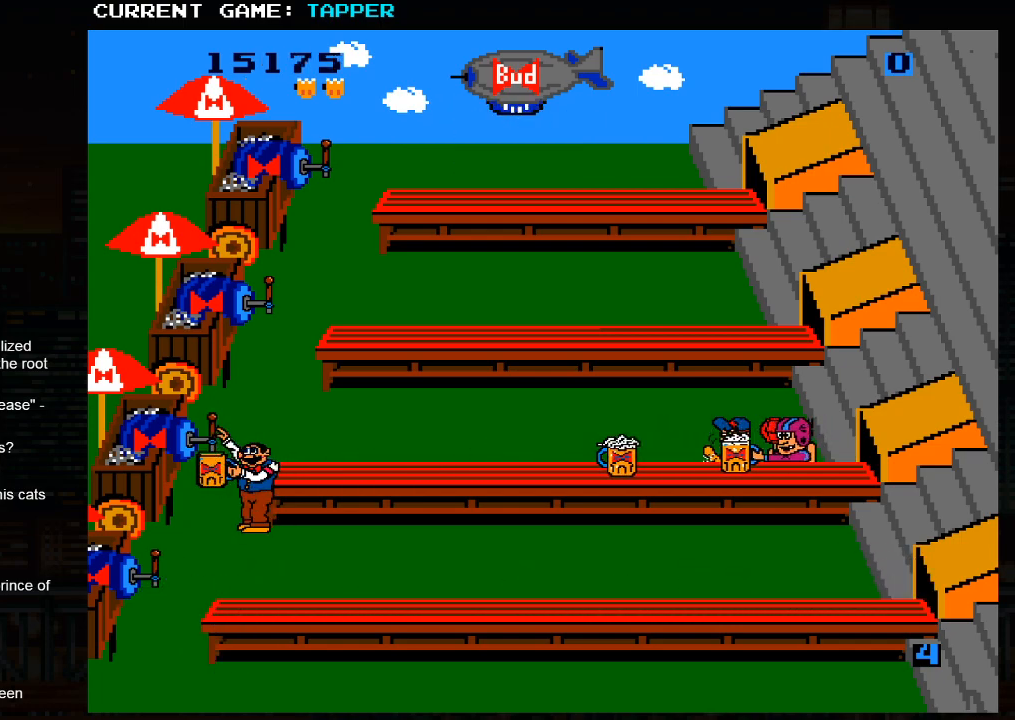
{"buttons": [], "left_stick": "center", "events": [[133, "SQUARE", "down"], [317, "SQUARE", "up"]]}